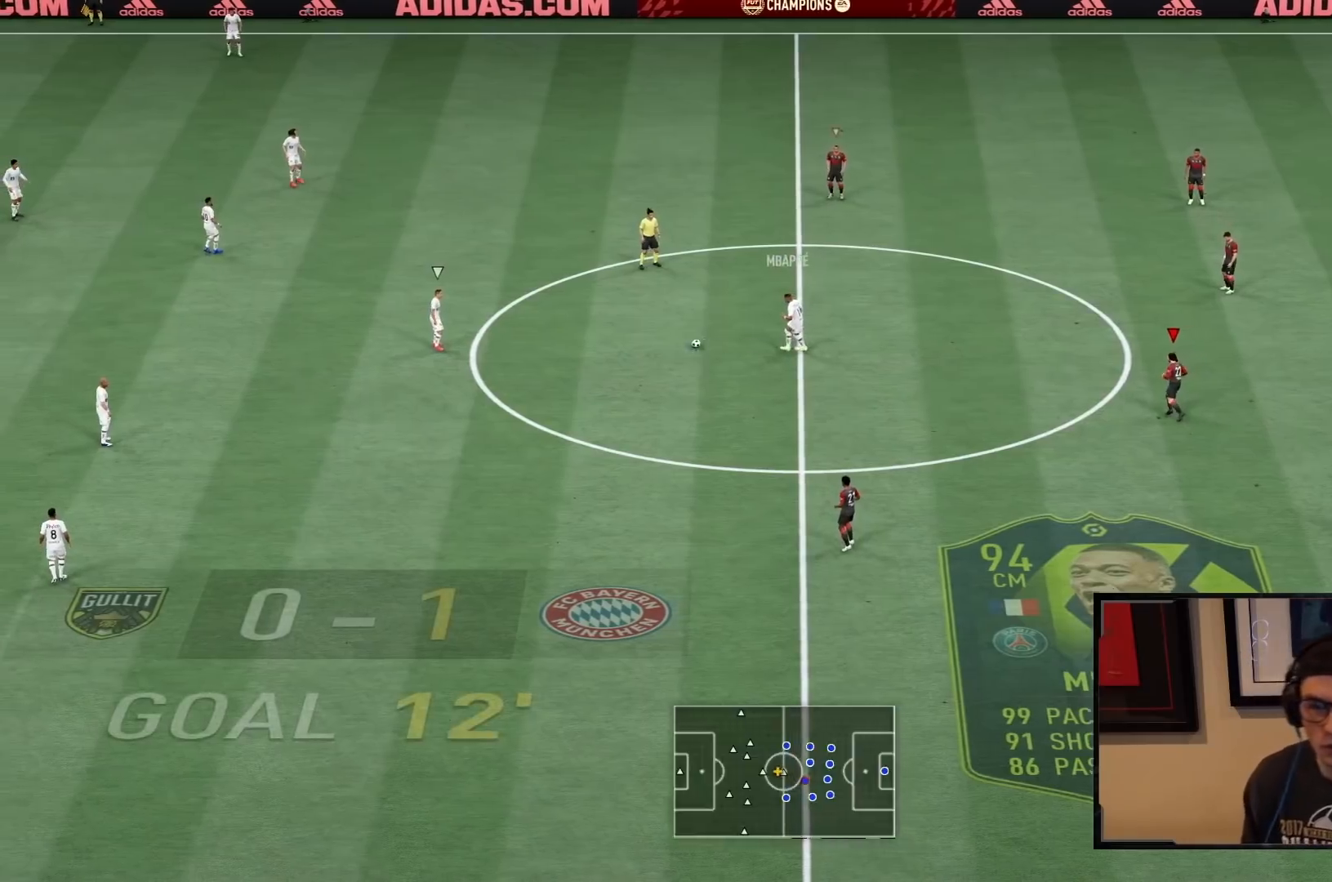
Gameplay with a controller (PlayStation layout); each line is a JSON object with the inputs held at the frame after it. "events" lists button and stick changes between this image and that frame as [ms after this image, input, new state], when the widget could be followed in between. Not read: L3 R3.
{"buttons": ["R1", "R2"], "left_stick": "left", "right_stick": "center", "events": [[50, "left_stick", "left"], [317, "R1", "down"]]}
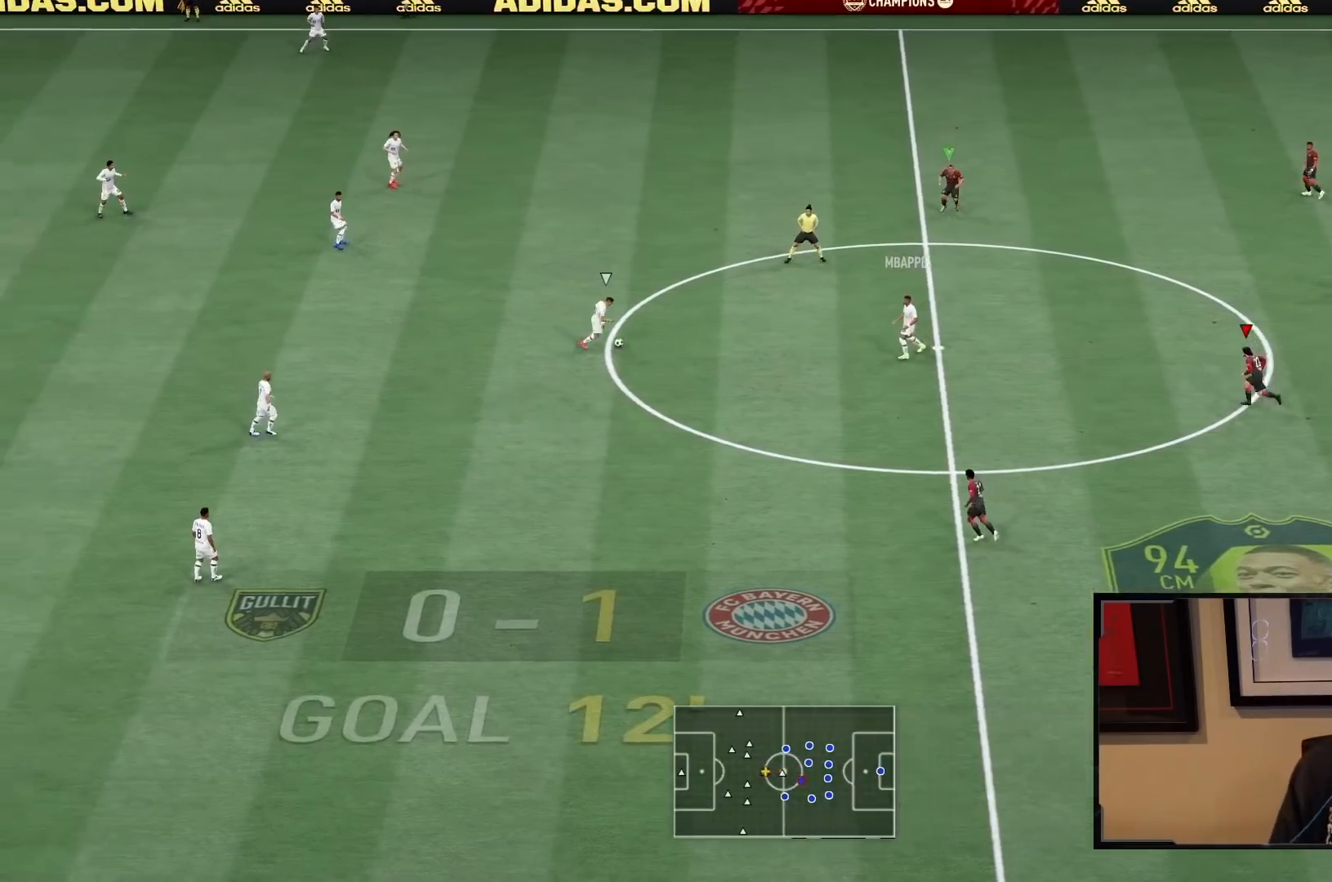
{"buttons": ["R1", "R2"], "left_stick": "left", "right_stick": "center", "events": []}
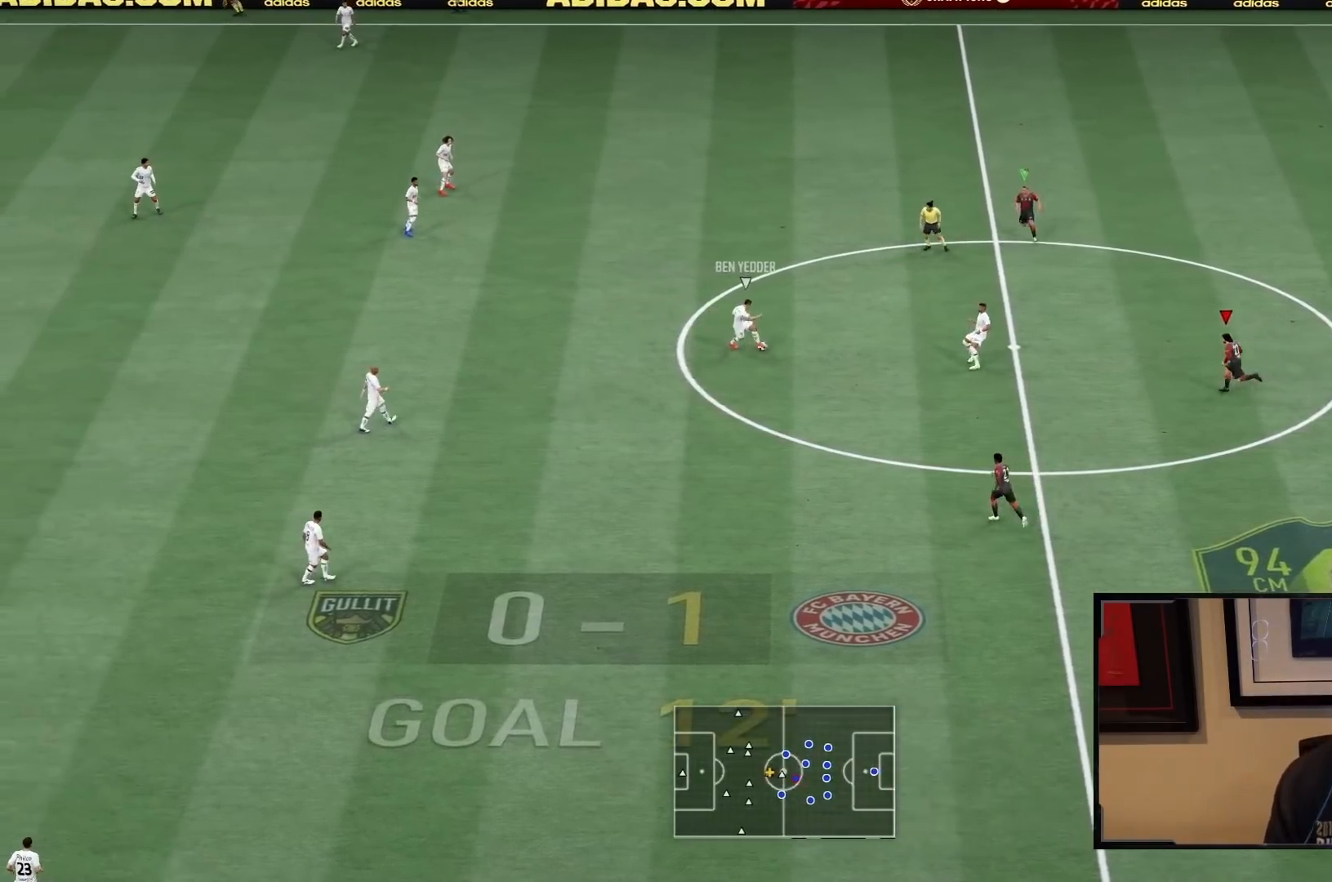
{"buttons": ["L2", "R1", "R2"], "left_stick": "down-left", "right_stick": "center", "events": [[67, "left_stick", "up-left"], [117, "L2", "down"], [200, "R1", "up"], [367, "R1", "down"], [400, "left_stick", "down-left"]]}
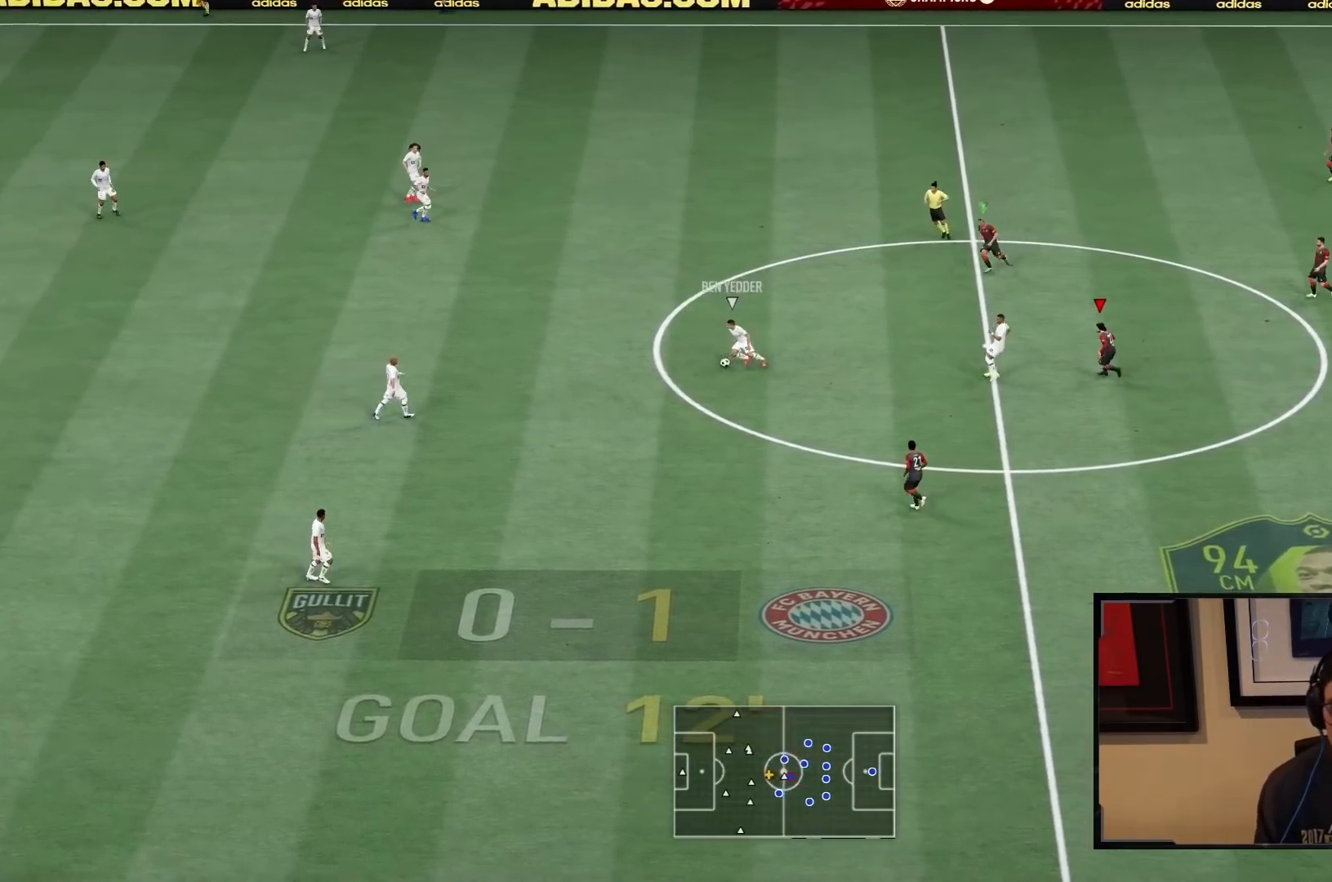
{"buttons": ["R1", "R2"], "left_stick": "left", "right_stick": "center", "events": [[133, "left_stick", "left"], [233, "L1", "down"], [233, "L2", "up"], [400, "L1", "up"]]}
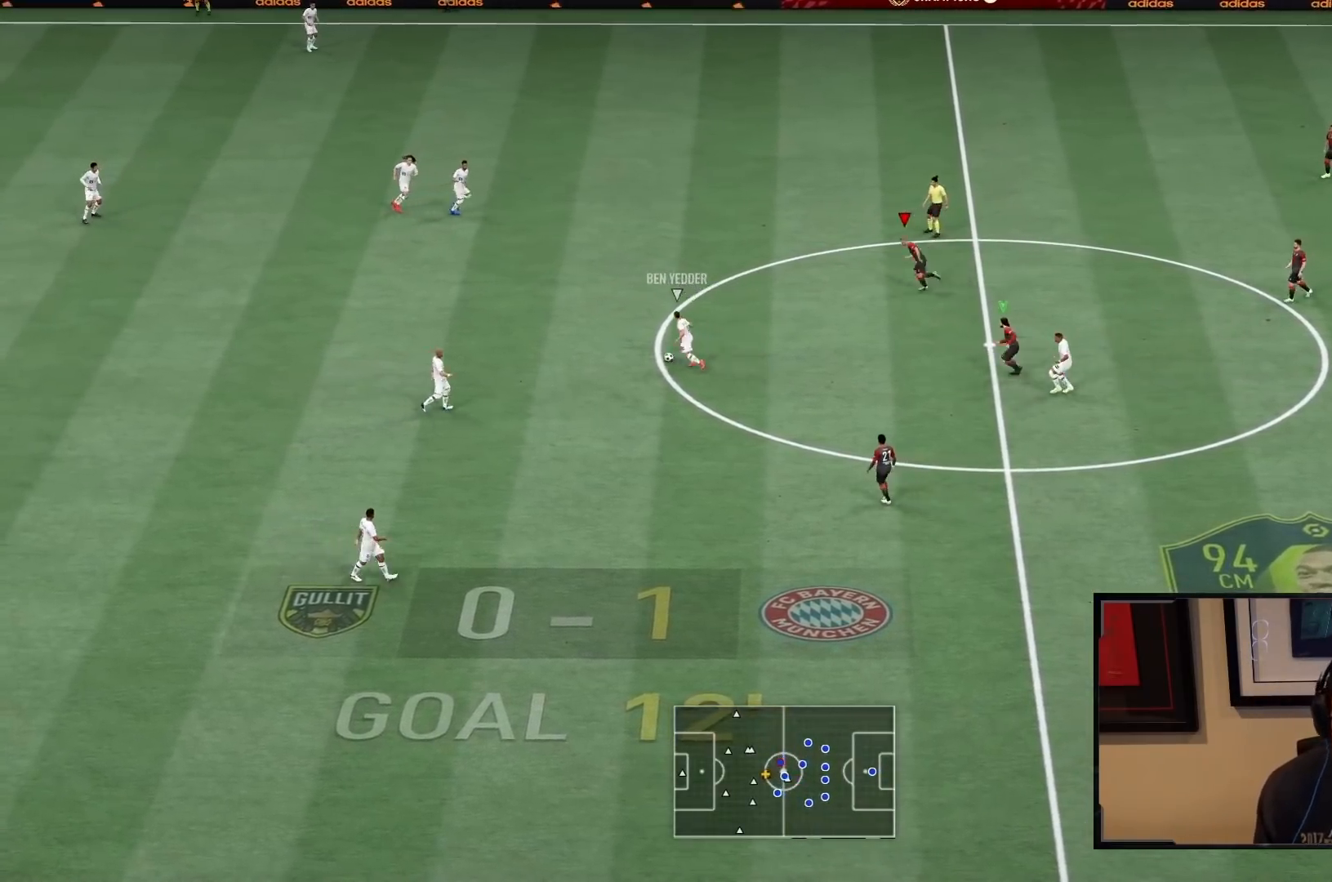
{"buttons": ["R1", "R2"], "left_stick": "up-left", "right_stick": "center", "events": [[383, "left_stick", "up-left"]]}
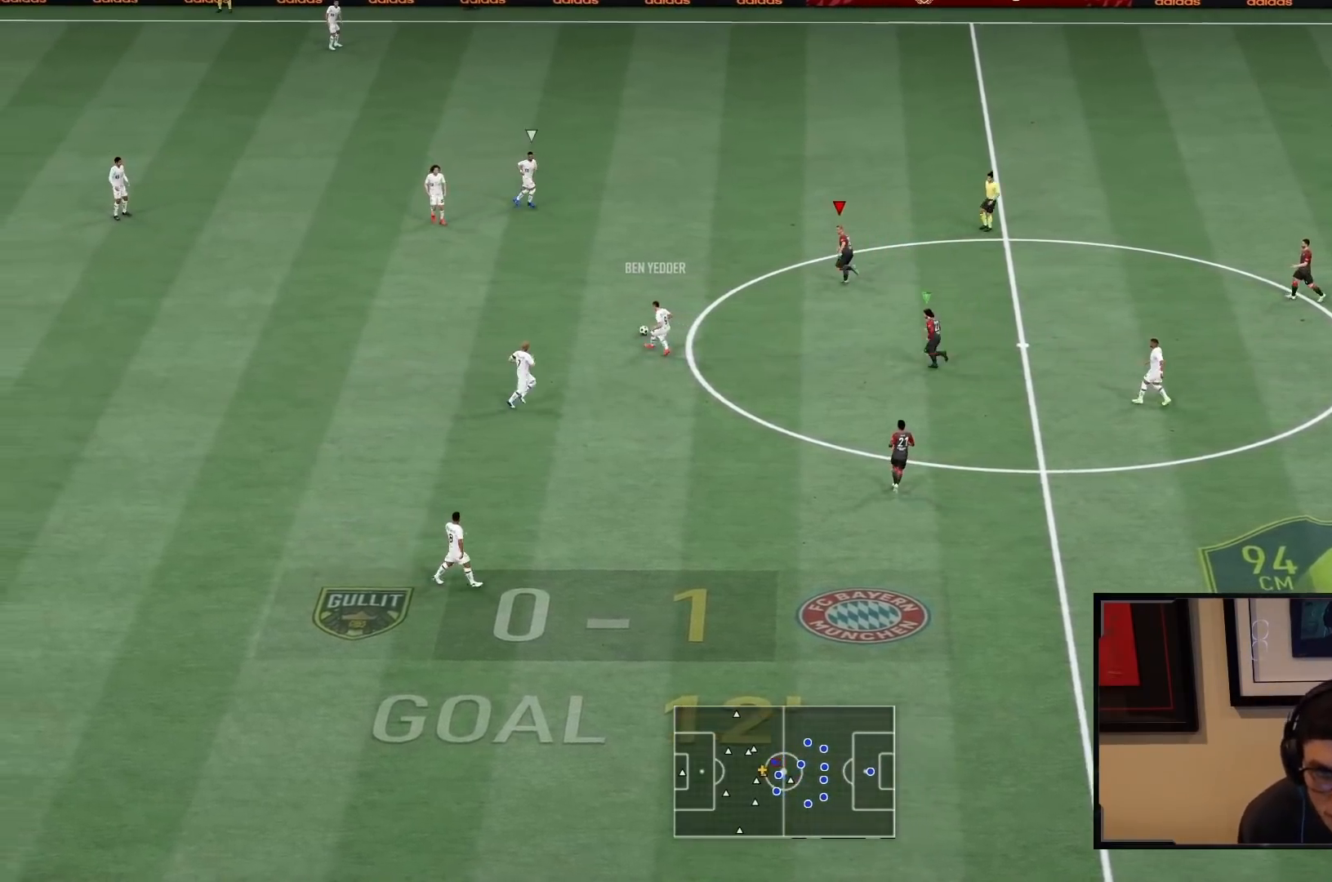
{"buttons": ["L2", "R2"], "left_stick": "up", "right_stick": "center", "events": [[150, "L2", "down"], [450, "left_stick", "up"], [483, "R1", "up"]]}
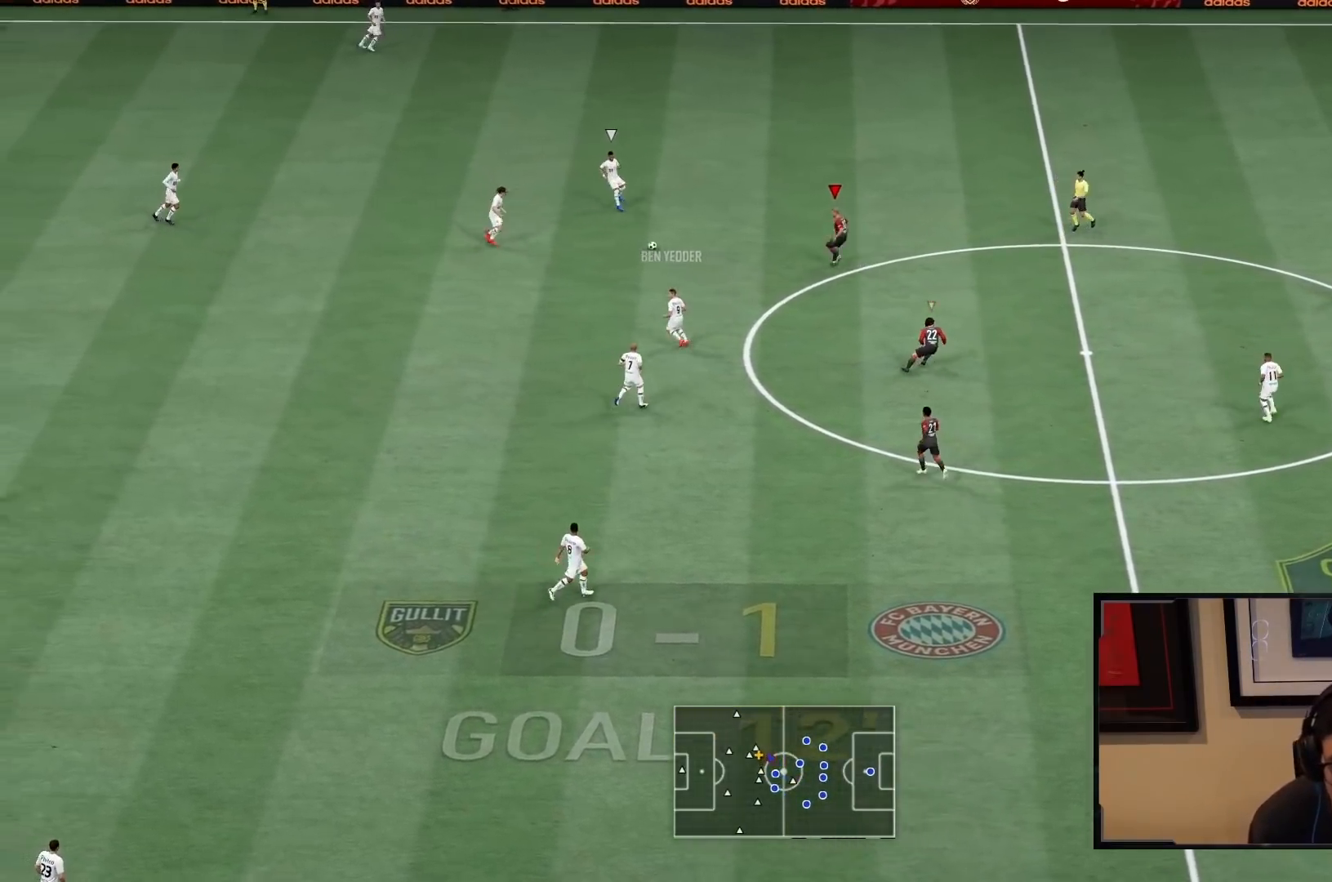
{"buttons": ["R1", "R2"], "left_stick": "up-left", "right_stick": "center", "events": [[83, "L2", "up"], [217, "R1", "down"], [400, "left_stick", "up-left"]]}
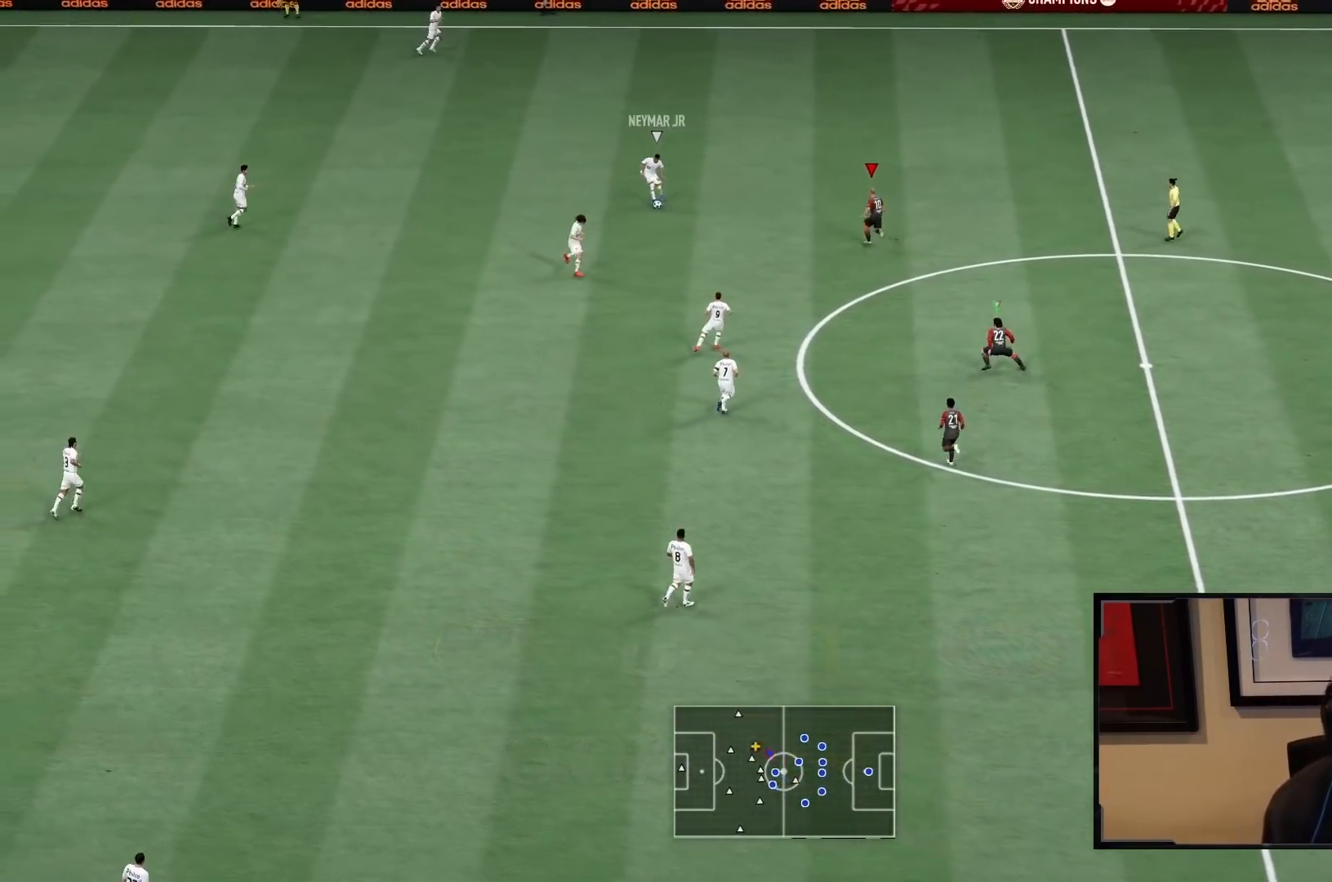
{"buttons": ["L2", "R2"], "left_stick": "left", "right_stick": "center", "events": [[383, "R1", "up"], [417, "L2", "down"], [467, "left_stick", "left"]]}
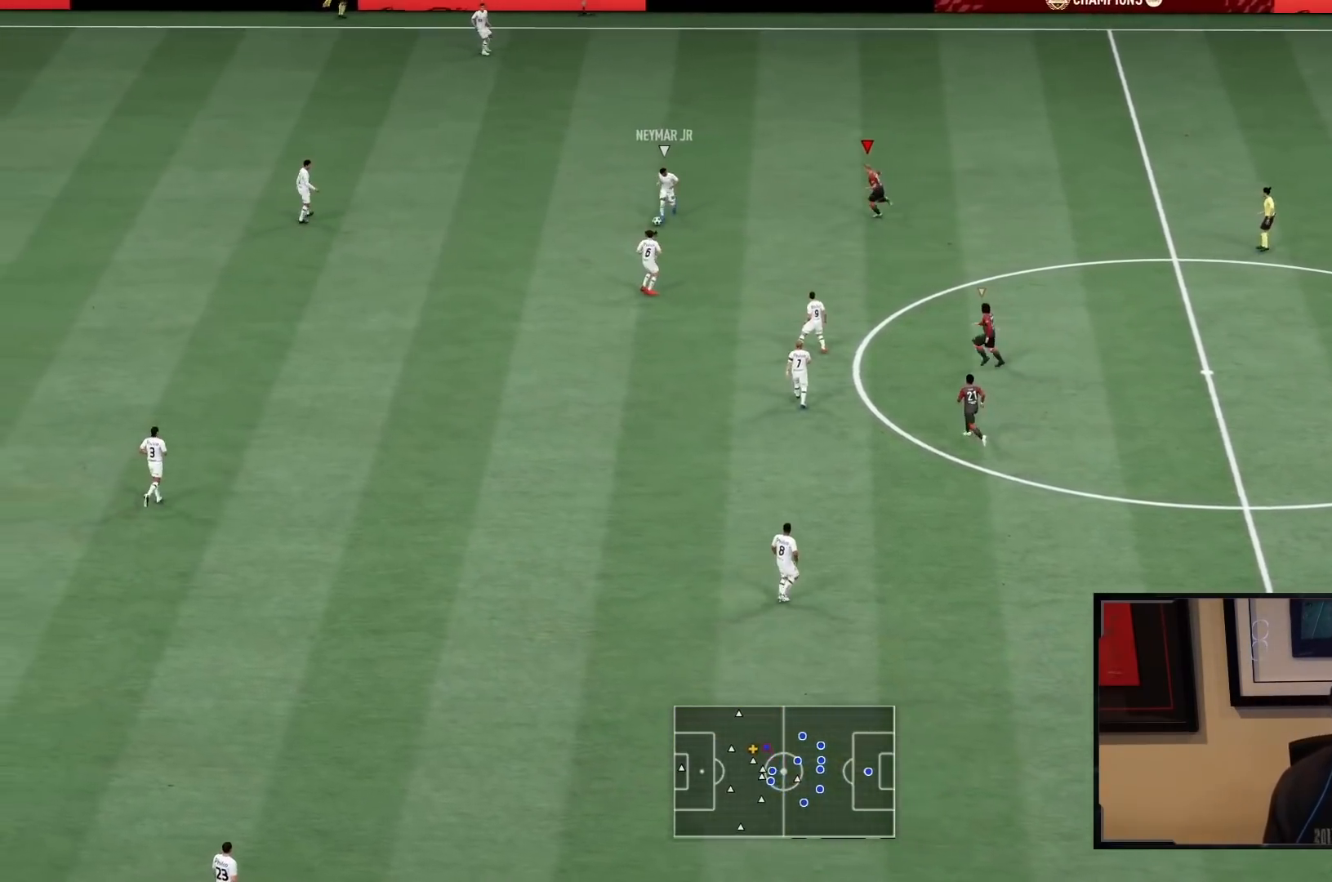
{"buttons": ["R1", "R2"], "left_stick": "left", "right_stick": "center", "events": [[133, "R1", "down"], [150, "L2", "up"], [250, "L1", "down"], [250, "left_stick", "up-left"], [417, "L1", "up"], [483, "left_stick", "left"]]}
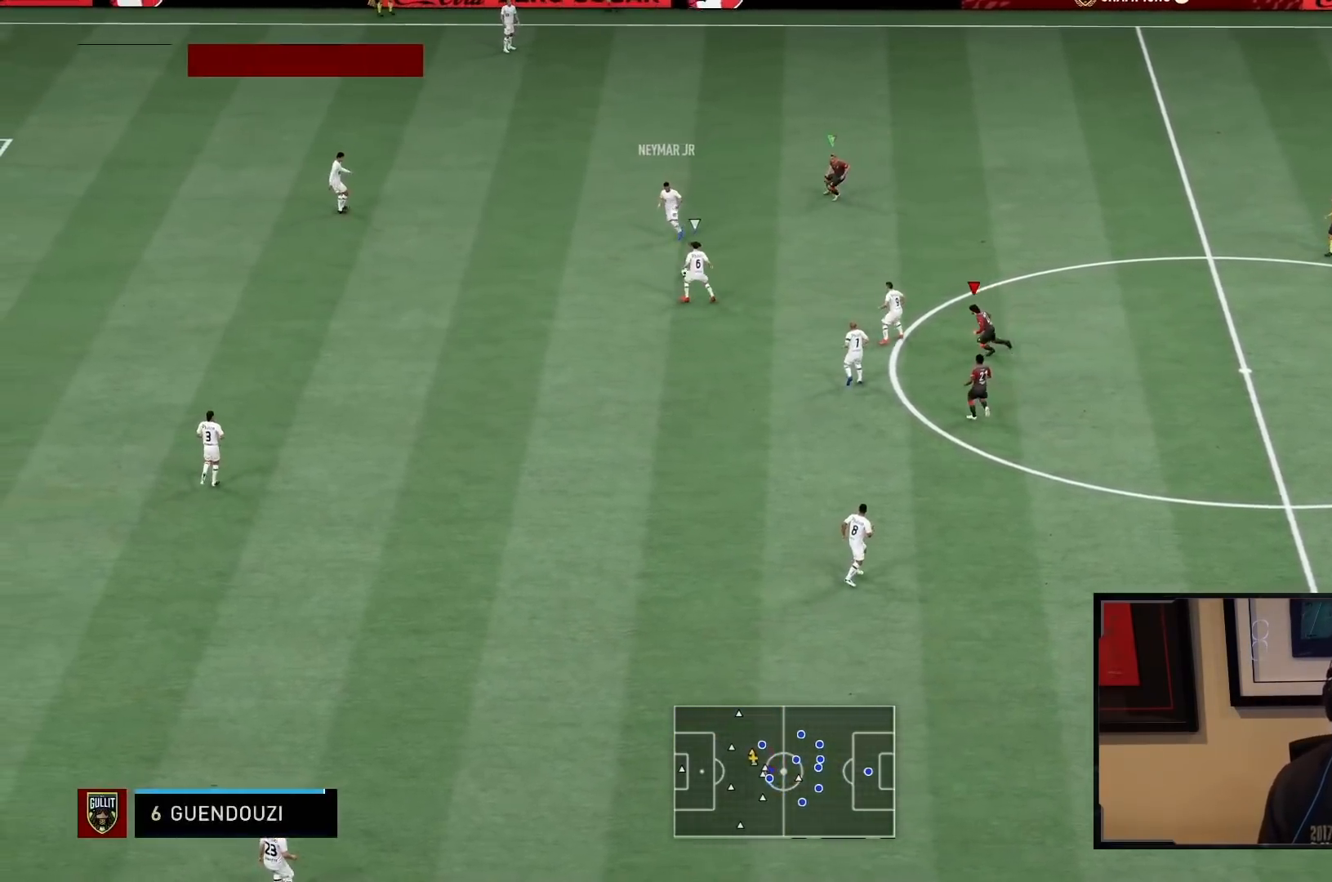
{"buttons": ["L1"], "left_stick": "left", "right_stick": "center", "events": [[67, "L2", "down"], [117, "L2", "up"], [117, "R1", "up"], [117, "R2", "up"], [167, "L1", "down"]]}
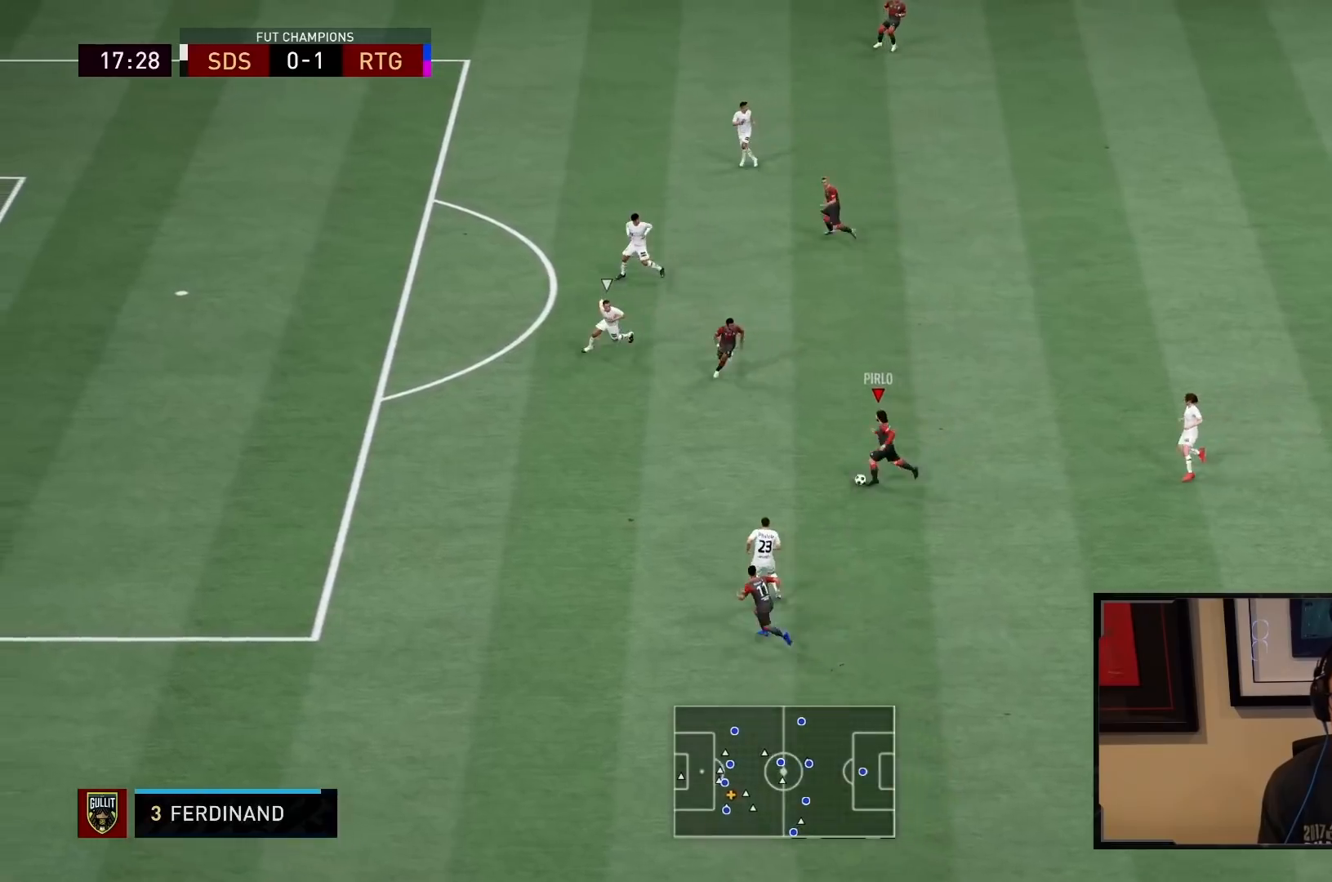
{"buttons": ["L1"], "left_stick": "left", "right_stick": "center", "events": []}
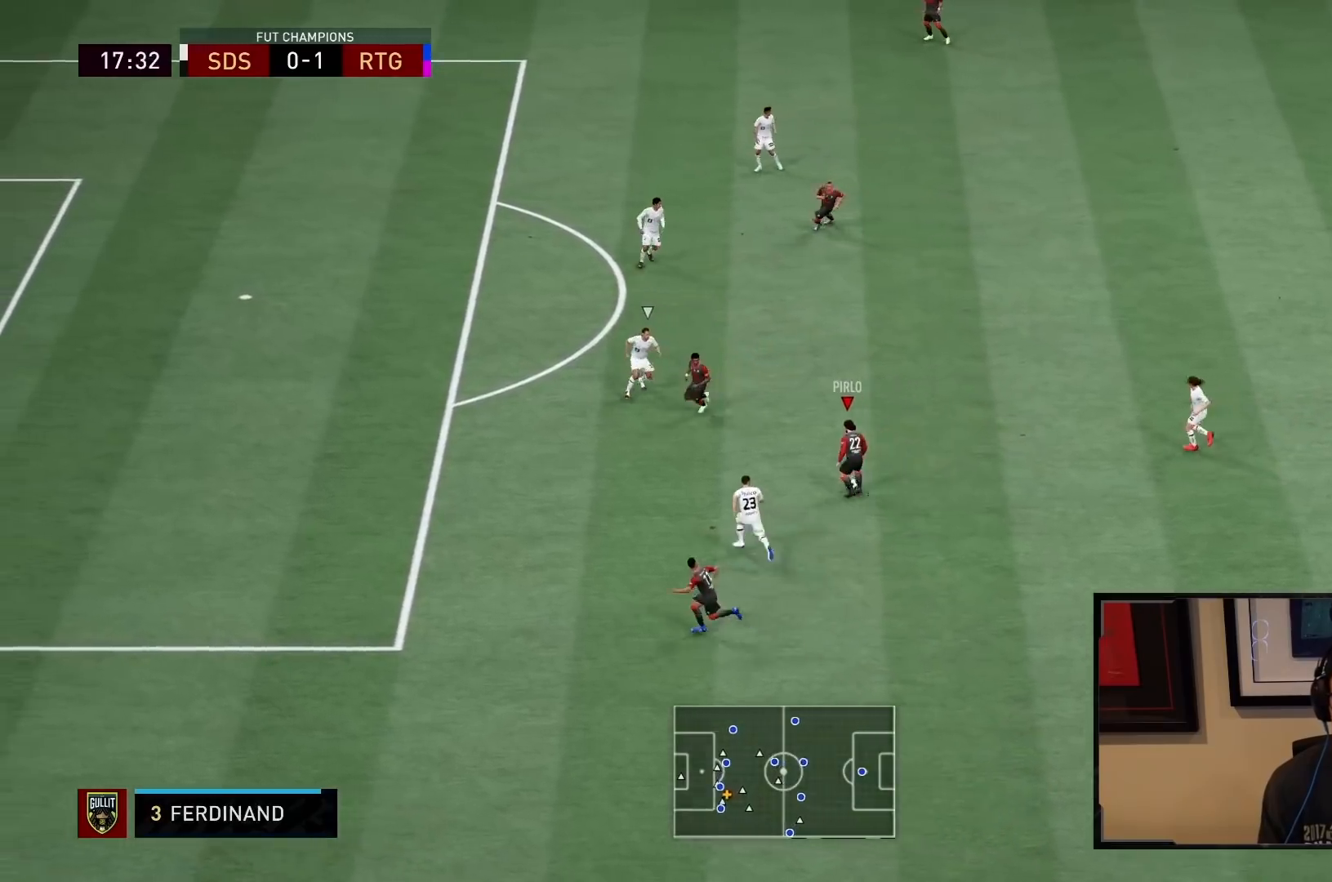
{"buttons": ["CIRCLE", "R1"], "left_stick": "up", "right_stick": "center", "events": [[183, "left_stick", "up-left"], [200, "L1", "up"], [333, "left_stick", "up"], [500, "CIRCLE", "down"], [500, "R1", "down"]]}
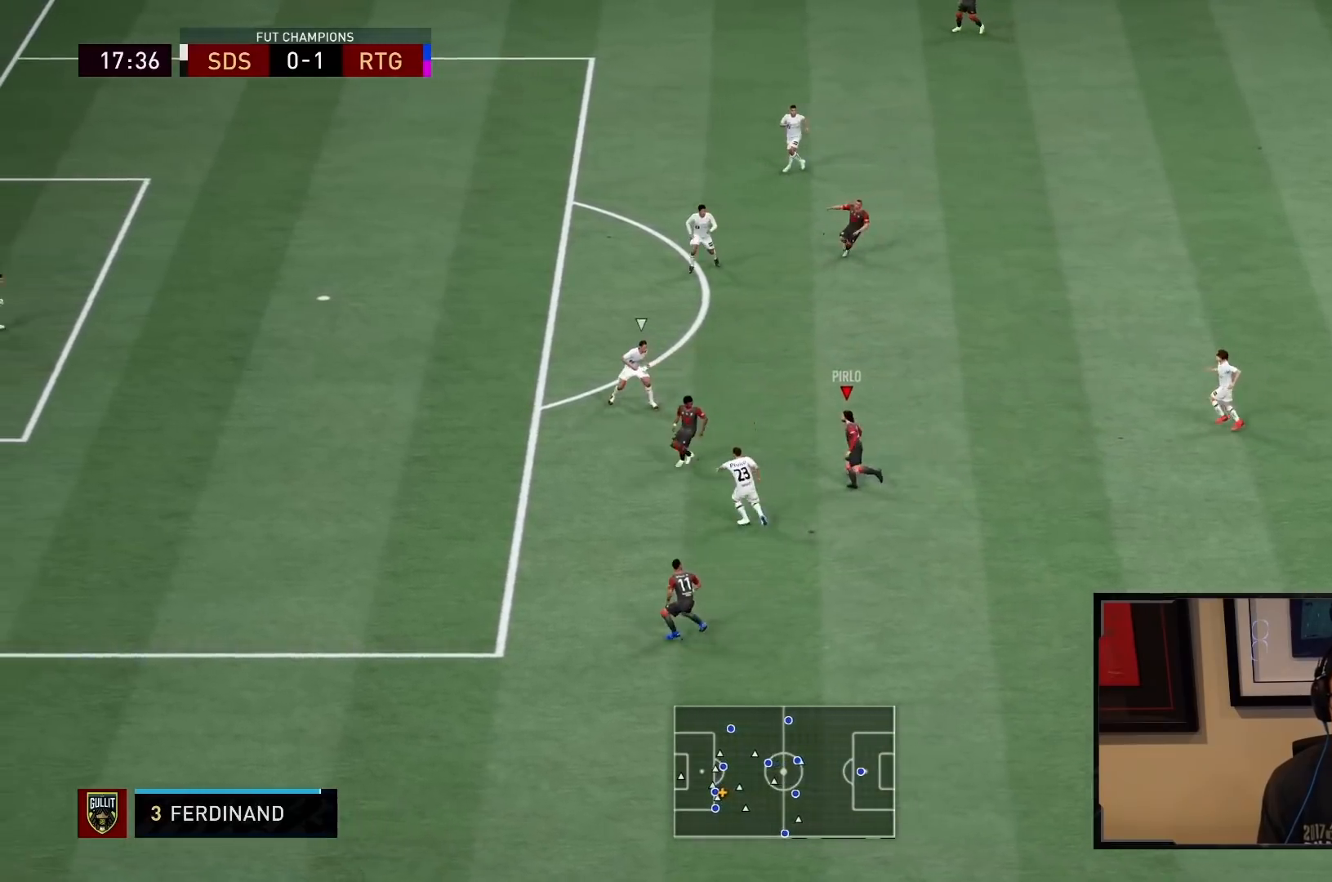
{"buttons": ["CIRCLE", "R1"], "left_stick": "up-left", "right_stick": "center", "events": [[117, "left_stick", "up-left"], [233, "R1", "up"], [267, "CIRCLE", "up"], [467, "CIRCLE", "down"], [467, "R1", "down"]]}
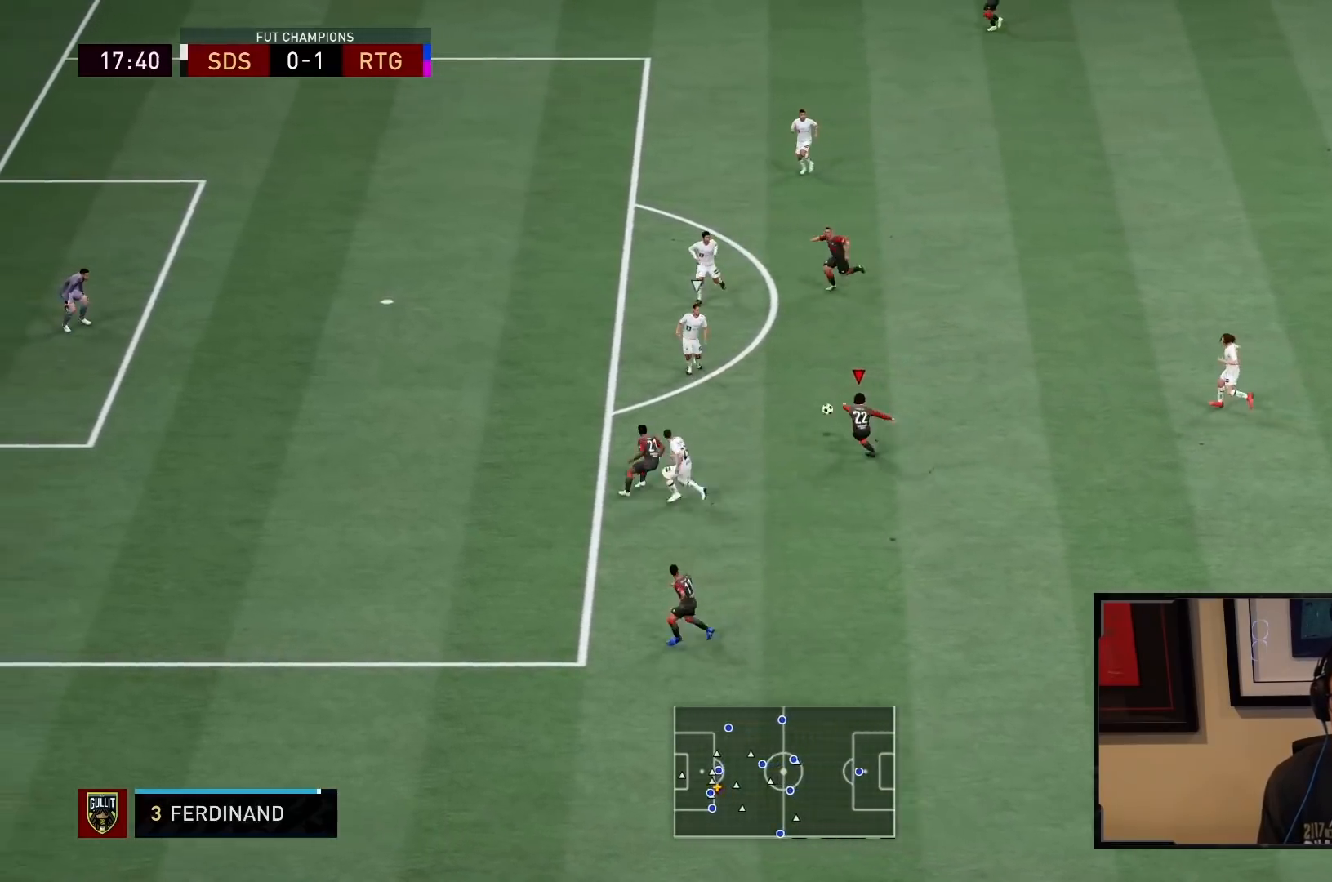
{"buttons": [], "left_stick": "up-left", "right_stick": "center", "events": [[67, "CIRCLE", "up"], [100, "R1", "up"]]}
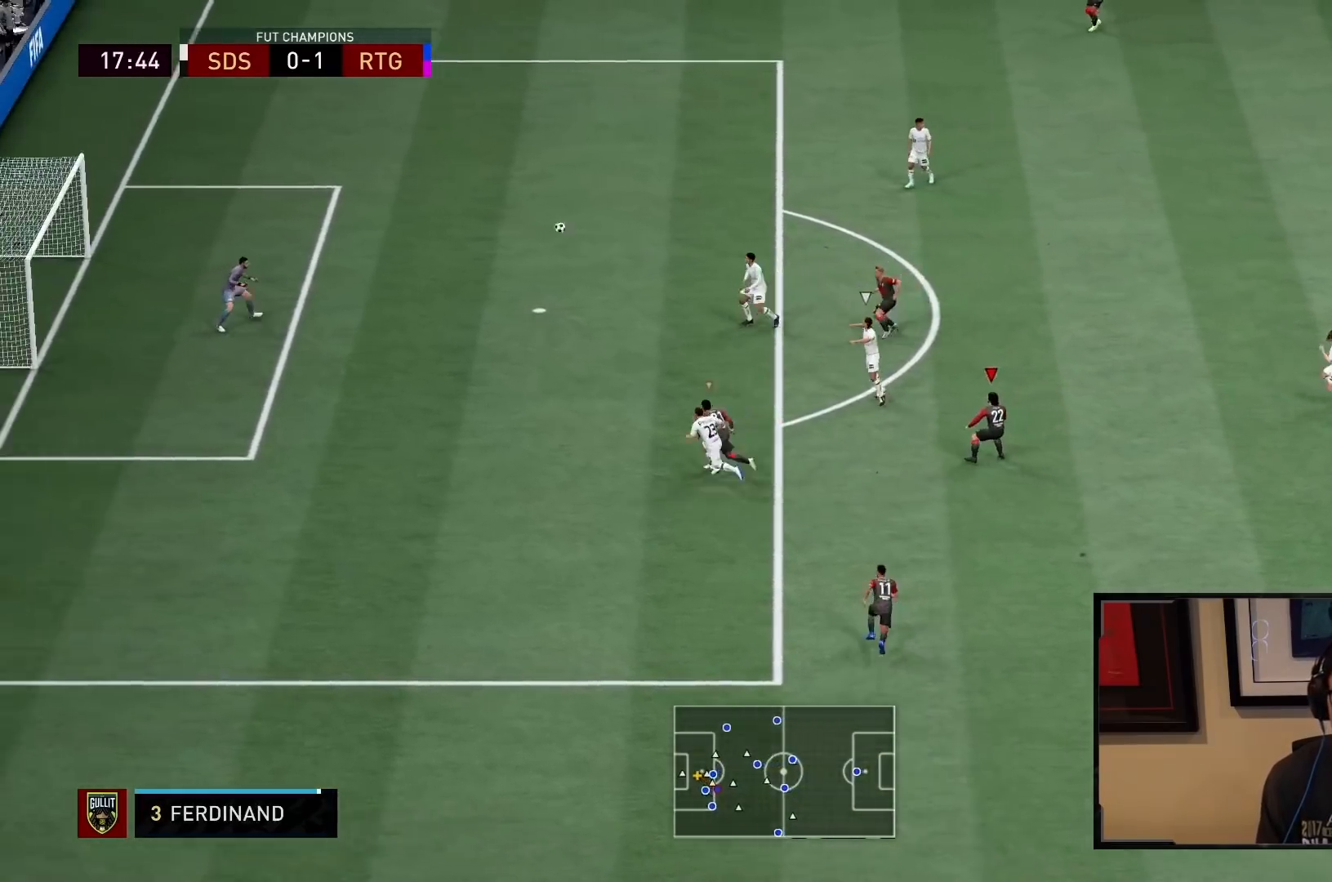
{"buttons": [], "left_stick": "down", "right_stick": "center", "events": [[67, "left_stick", "center"], [367, "left_stick", "down"]]}
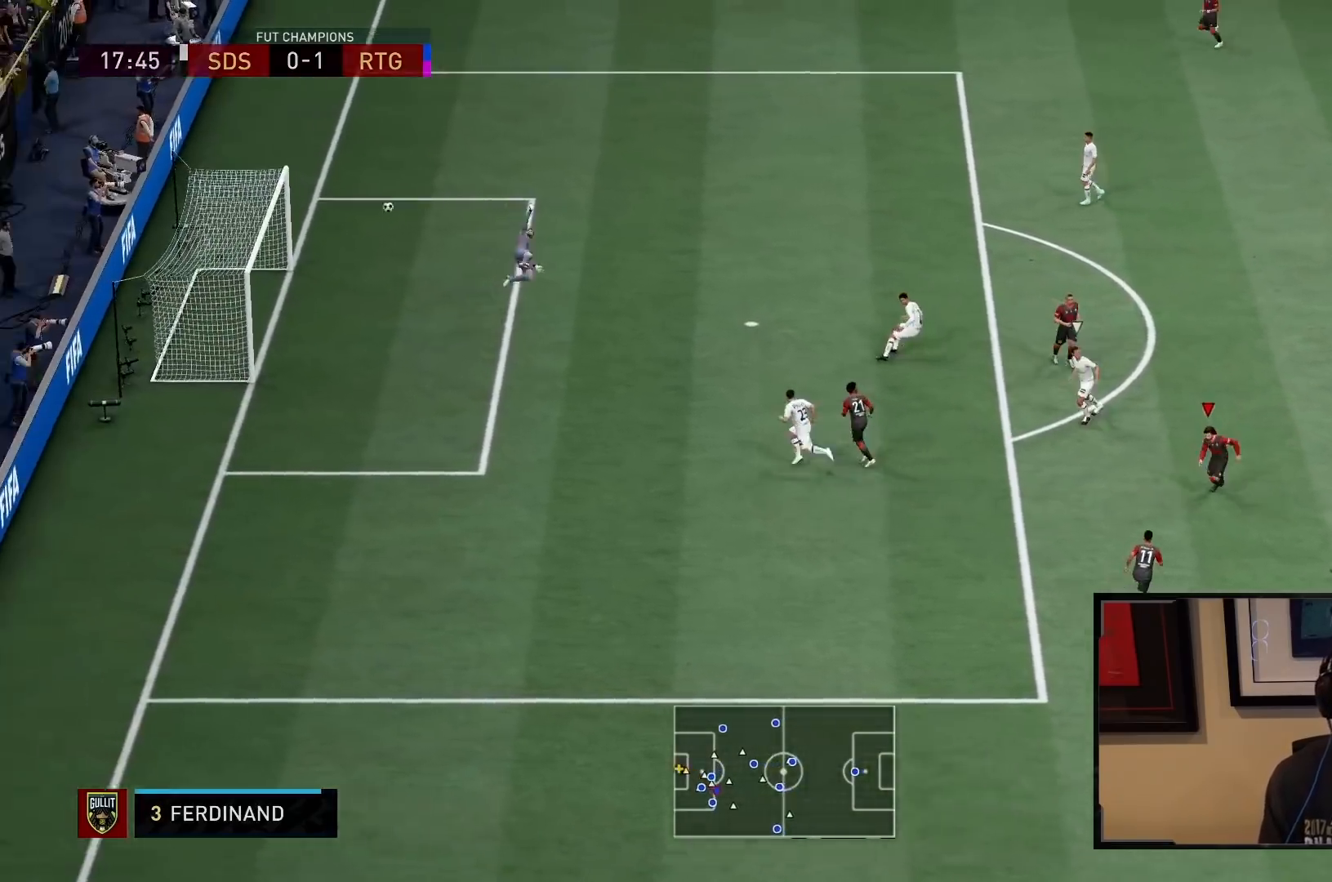
{"buttons": ["R2"], "left_stick": "down", "right_stick": "center", "events": [[167, "R2", "down"]]}
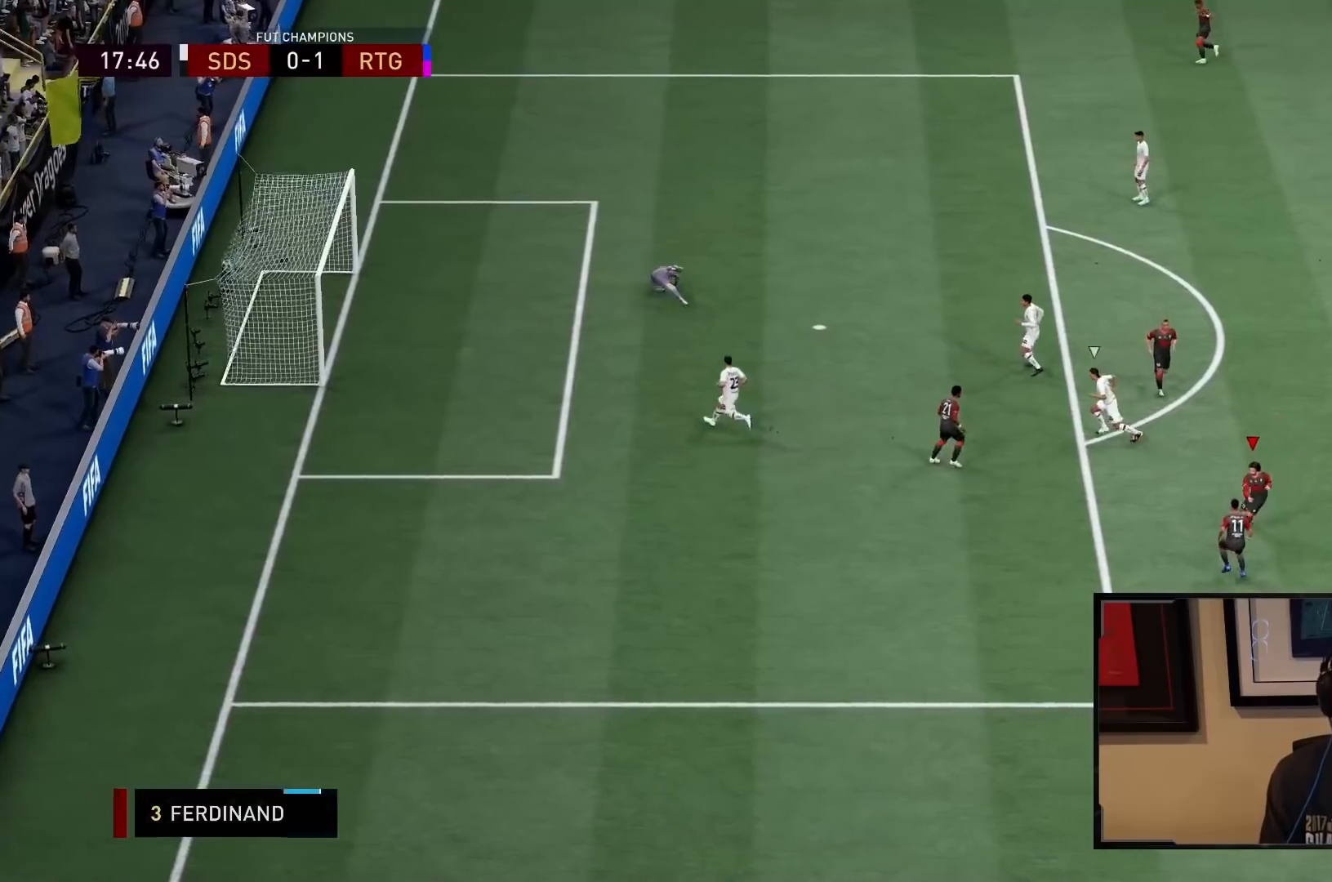
{"buttons": ["R2"], "left_stick": "down", "right_stick": "center", "events": []}
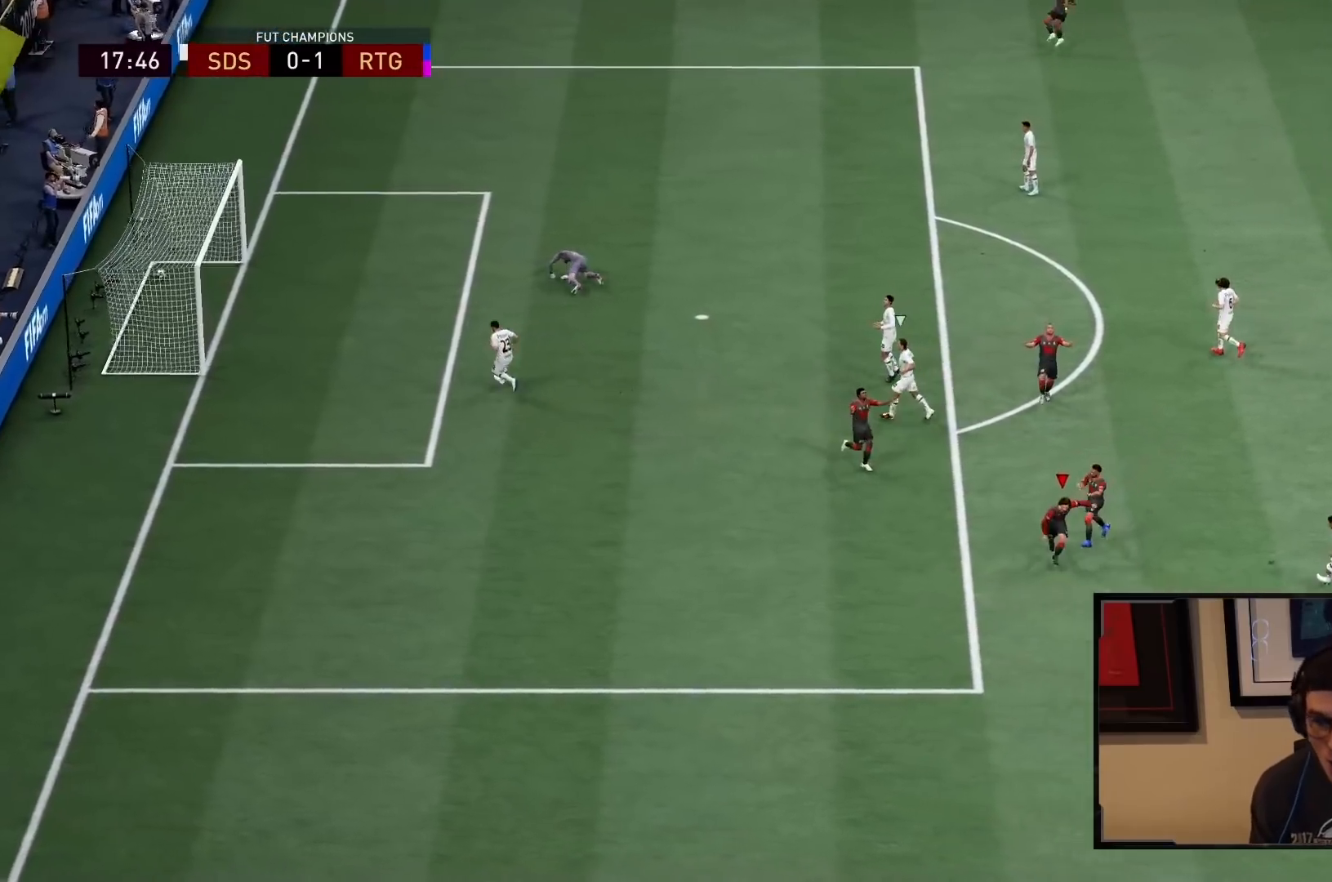
{"buttons": ["R2"], "left_stick": "down", "right_stick": "center", "events": []}
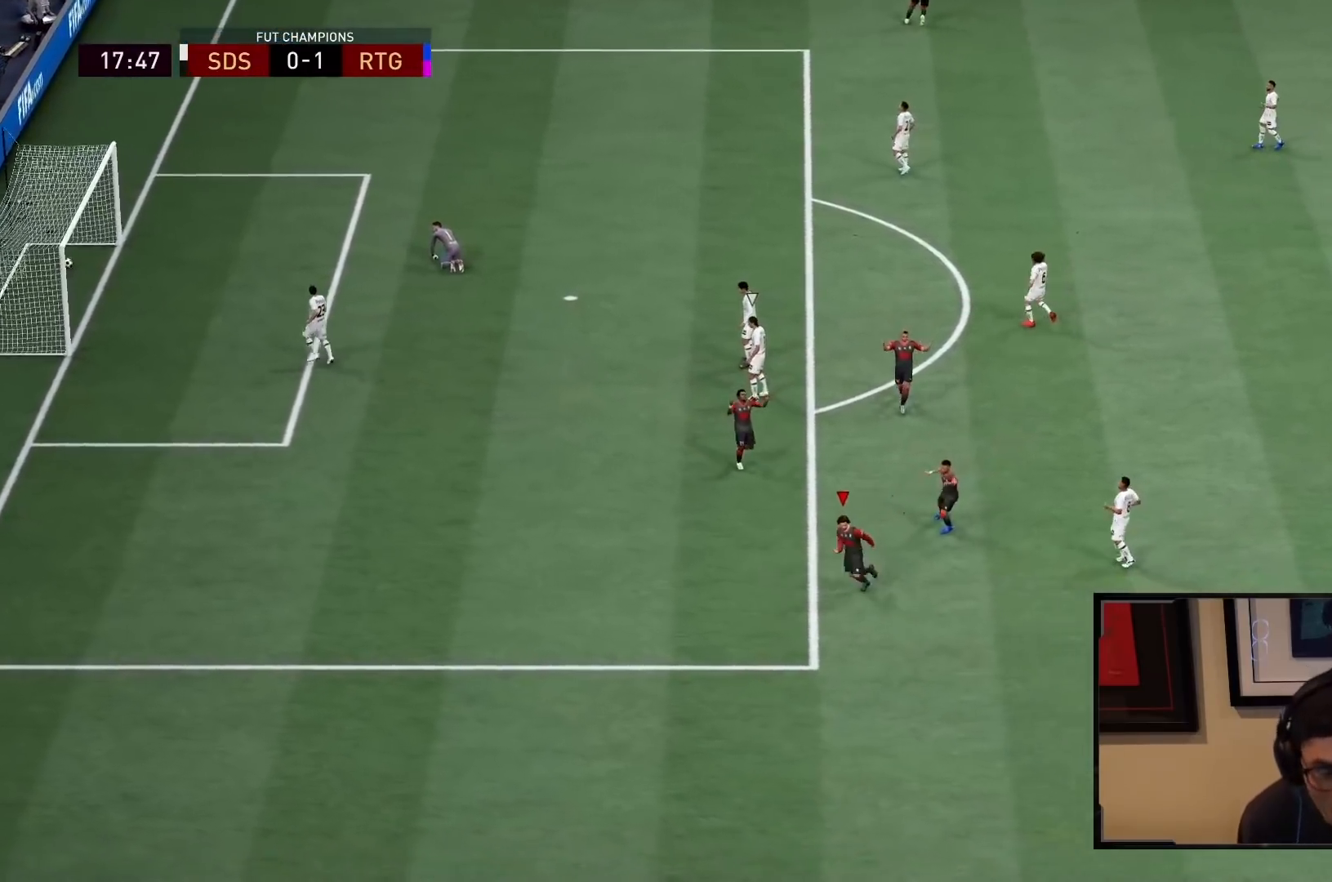
{"buttons": ["R2"], "left_stick": "down", "right_stick": "center", "events": []}
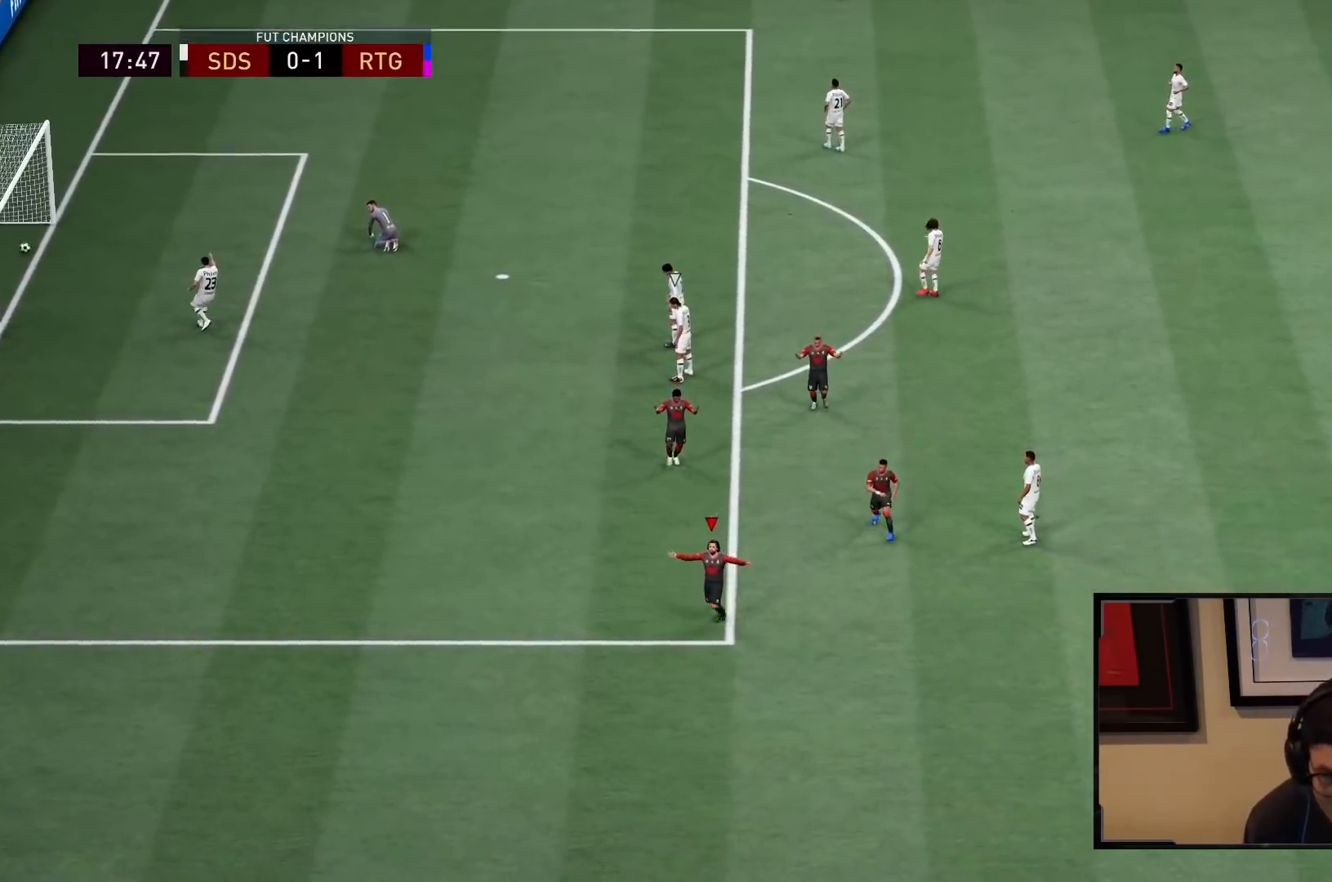
{"buttons": ["R2"], "left_stick": "down", "right_stick": "center", "events": []}